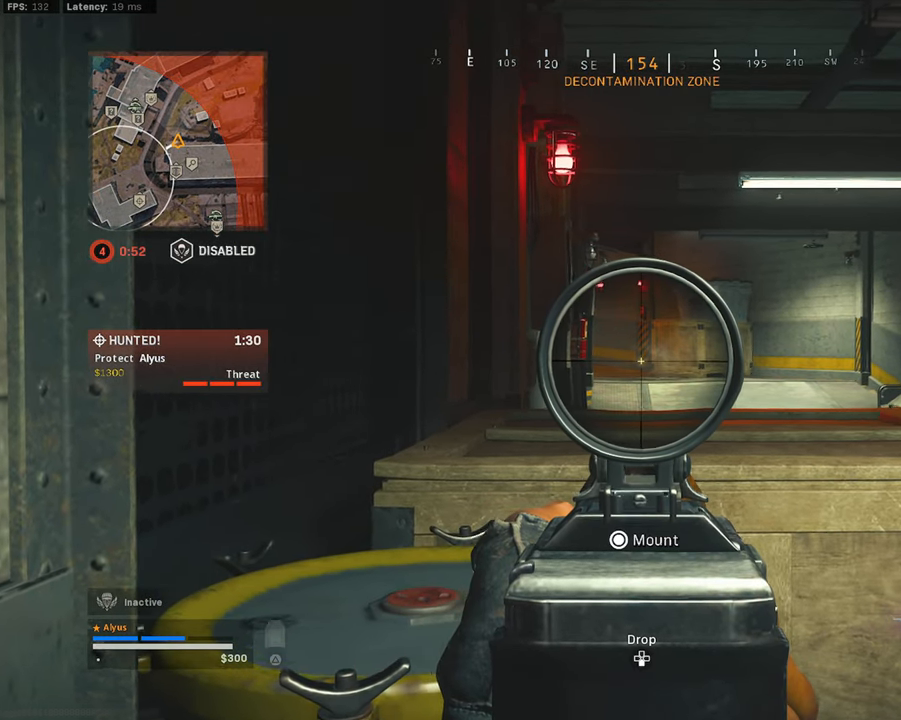
Gameplay with a controller (PlayStation layout); each line is a JSON object with the inputs held at the frame after it. "events" lists button and stick changes between this image and that frame as [ms after this image, input, new state], when the widget could be followed in between.
{"buttons": ["L1"], "left_stick": "left", "right_stick": "center", "events": [[83, "left_stick", "left"], [250, "left_stick", "right"], [400, "left_stick", "left"]]}
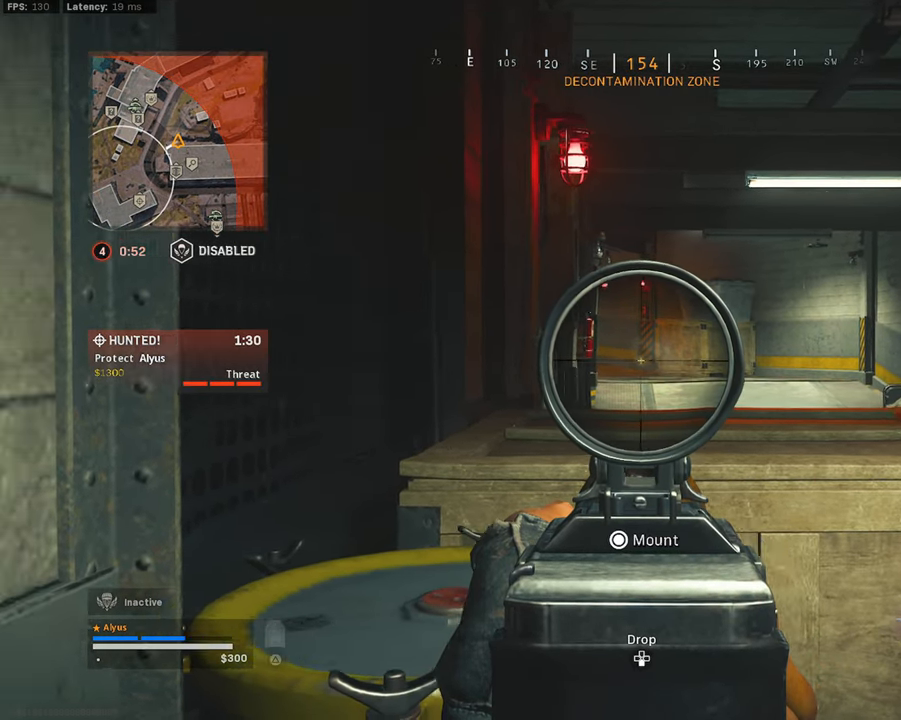
{"buttons": ["L1"], "left_stick": "center", "right_stick": "center", "events": [[17, "left_stick", "center"], [67, "left_stick", "right"], [167, "left_stick", "center"], [217, "left_stick", "left"], [367, "left_stick", "right"], [483, "left_stick", "center"]]}
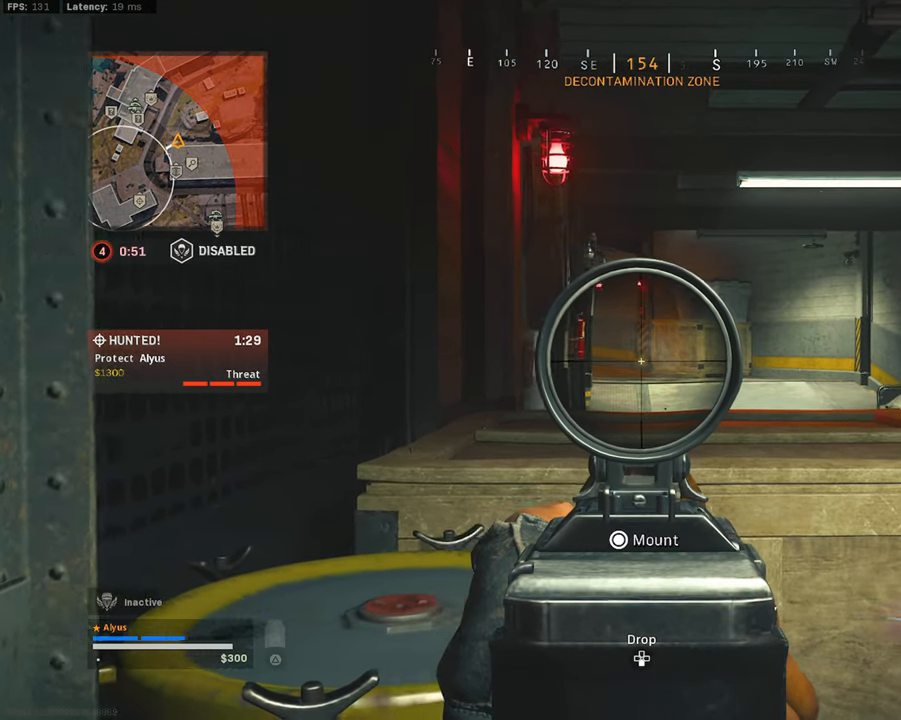
{"buttons": ["L1"], "left_stick": "right", "right_stick": "center", "events": [[17, "left_stick", "left"], [183, "left_stick", "right"], [283, "left_stick", "center"], [350, "left_stick", "left"], [483, "left_stick", "right"]]}
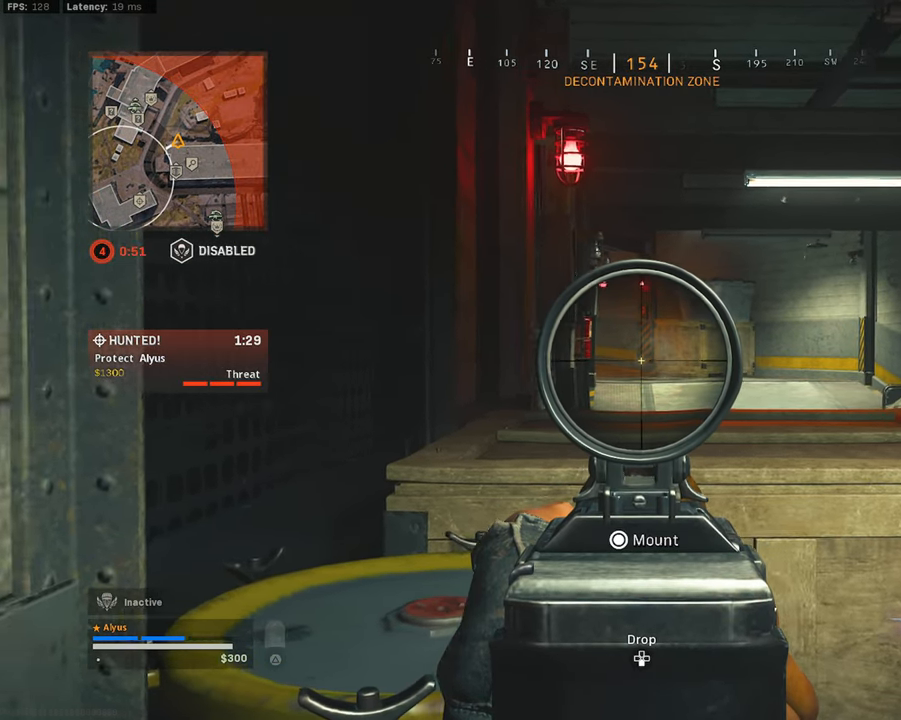
{"buttons": ["L1"], "left_stick": "left", "right_stick": "center", "events": [[100, "left_stick", "center"], [150, "left_stick", "left"], [317, "left_stick", "right"], [483, "left_stick", "left"]]}
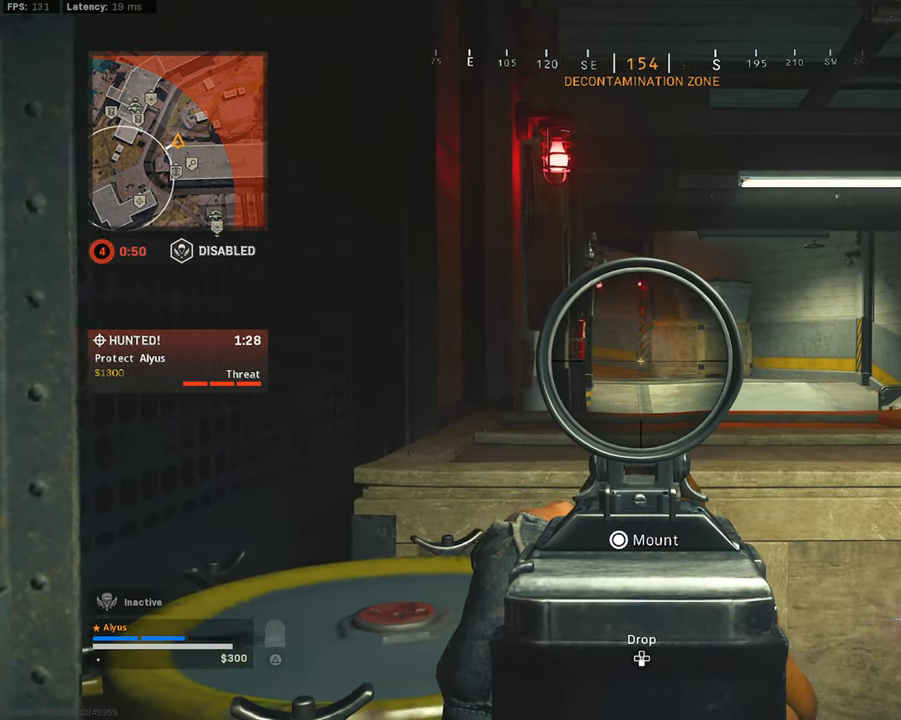
{"buttons": ["L1"], "left_stick": "left", "right_stick": "center", "events": [[183, "left_stick", "right"], [383, "left_stick", "left"]]}
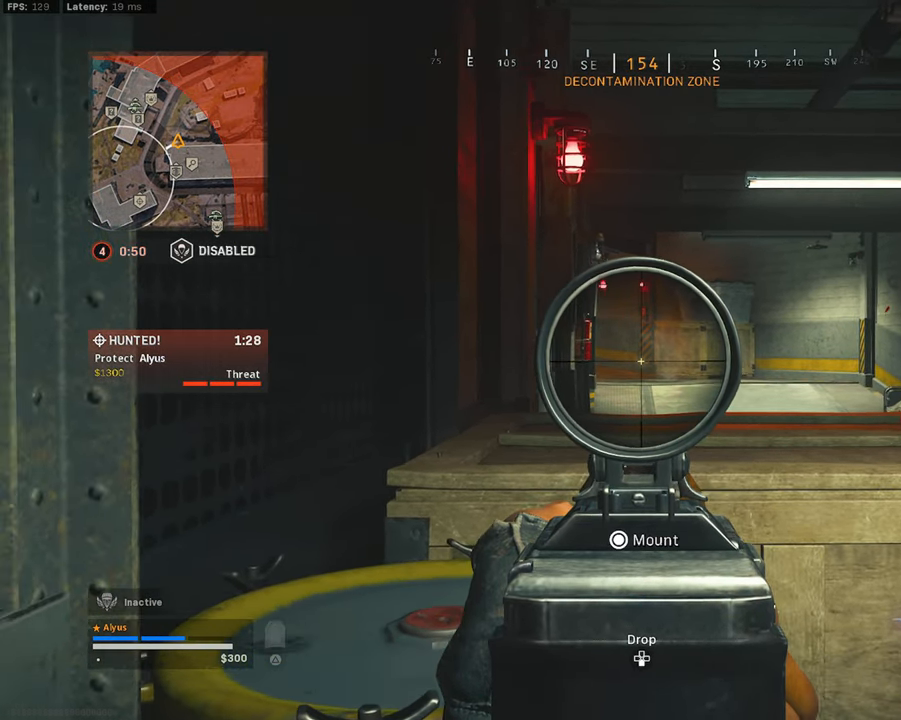
{"buttons": ["L1"], "left_stick": "right", "right_stick": "center", "events": [[50, "left_stick", "right"], [184, "left_stick", "center"], [234, "left_stick", "left"], [384, "left_stick", "right"]]}
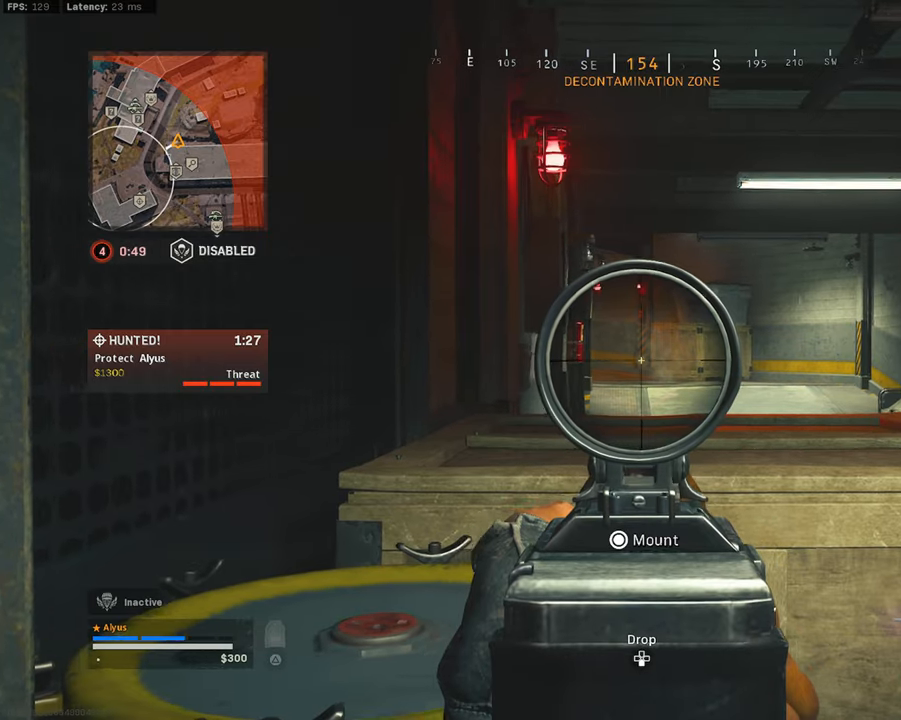
{"buttons": ["L1"], "left_stick": "left", "right_stick": "center", "events": [[17, "left_stick", "center"], [67, "left_stick", "left"], [234, "left_stick", "right"], [384, "left_stick", "left"]]}
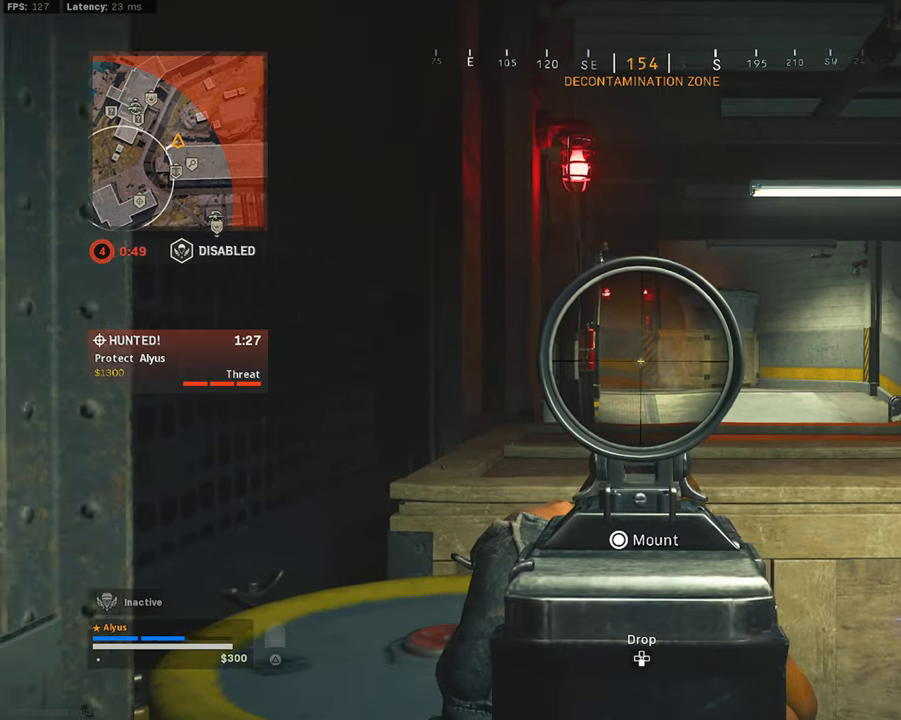
{"buttons": ["L1"], "left_stick": "right", "right_stick": "center", "events": [[67, "left_stick", "right"], [217, "left_stick", "center"], [267, "left_stick", "left"], [467, "left_stick", "right"]]}
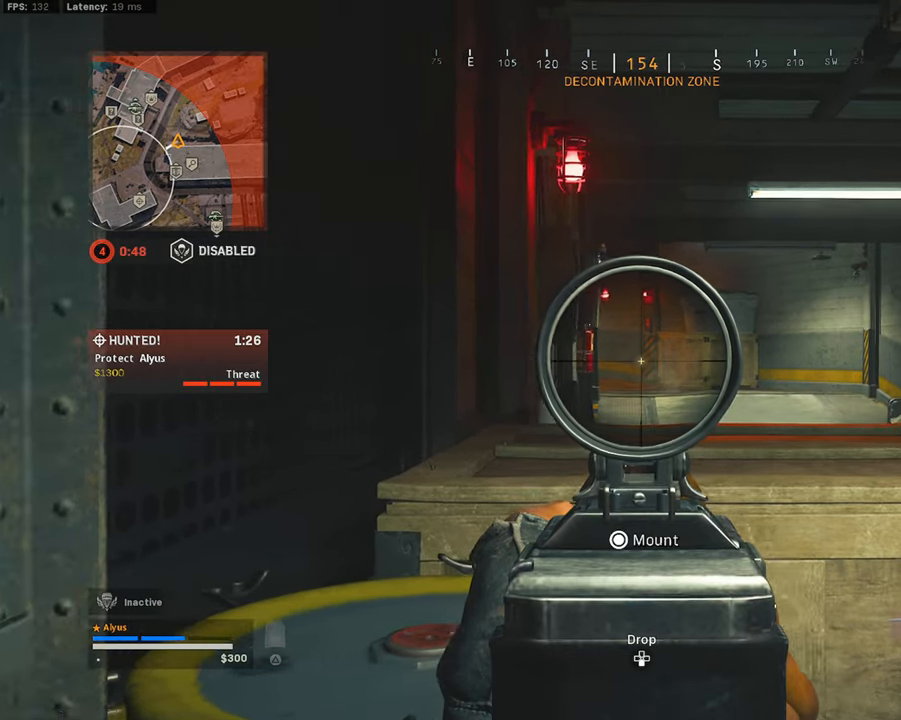
{"buttons": ["L1"], "left_stick": "center", "right_stick": "center", "events": [[134, "left_stick", "left"], [317, "left_stick", "right"], [450, "left_stick", "center"]]}
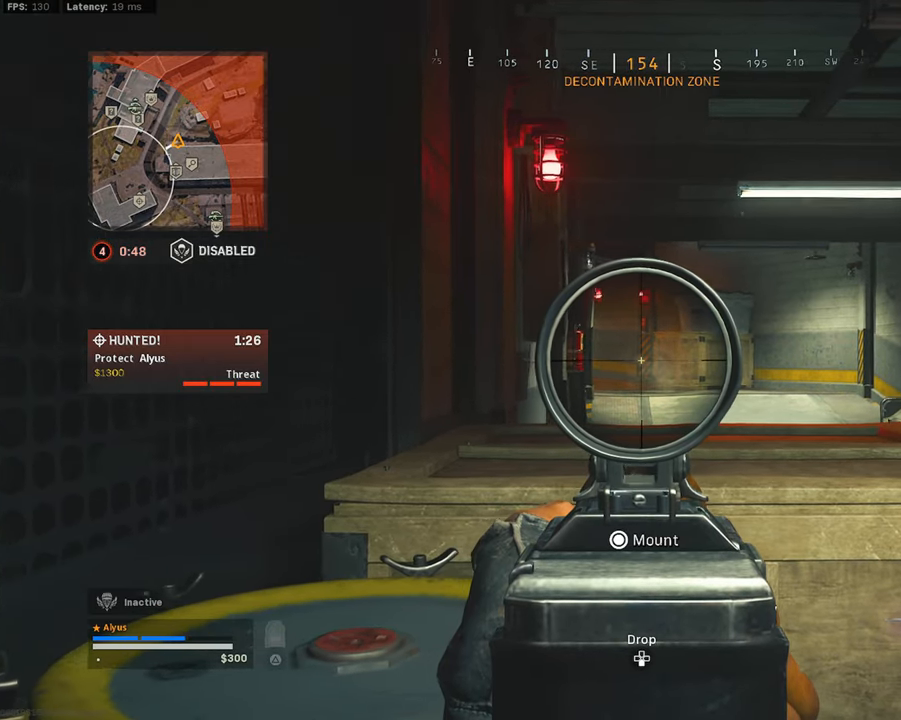
{"buttons": ["L1"], "left_stick": "center", "right_stick": "center", "events": [[17, "left_stick", "left"], [184, "left_stick", "right"], [300, "left_stick", "center"], [350, "left_stick", "left"], [500, "left_stick", "center"]]}
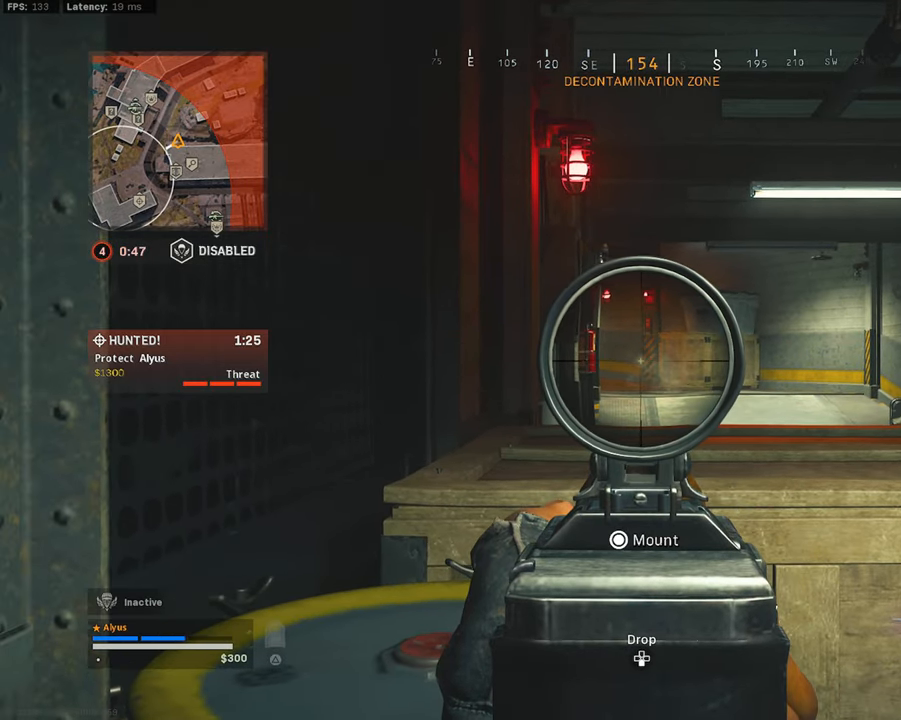
{"buttons": ["L1"], "left_stick": "center", "right_stick": "center", "events": [[34, "left_stick", "right"], [217, "left_stick", "left"], [334, "left_stick", "center"], [400, "left_stick", "right"], [500, "left_stick", "center"]]}
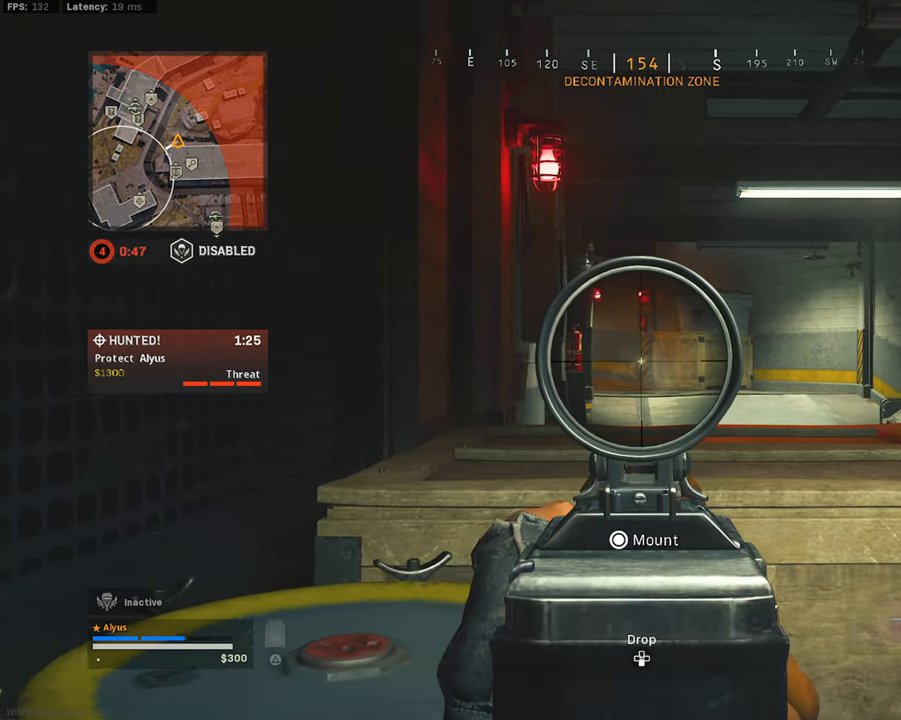
{"buttons": ["L1"], "left_stick": "left", "right_stick": "center", "events": [[50, "left_stick", "left"], [200, "left_stick", "right"], [300, "left_stick", "center"], [400, "left_stick", "left"]]}
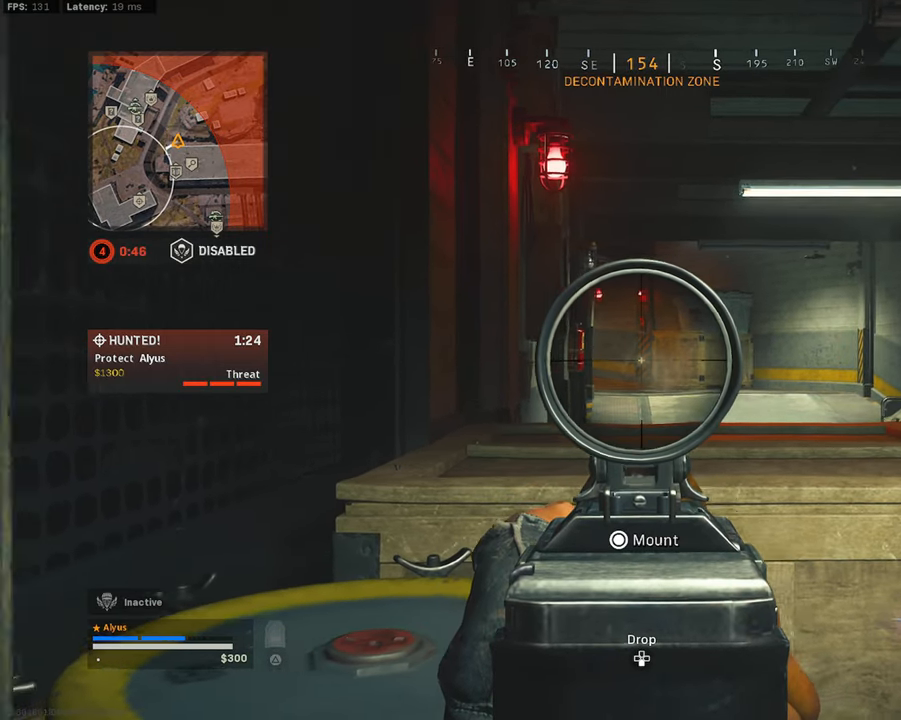
{"buttons": ["L1"], "left_stick": "right", "right_stick": "center", "events": [[34, "left_stick", "center"], [34, "right_stick", "right"], [100, "left_stick", "right"], [184, "right_stick", "center"], [200, "left_stick", "center"], [250, "left_stick", "left"], [367, "left_stick", "center"], [417, "left_stick", "right"]]}
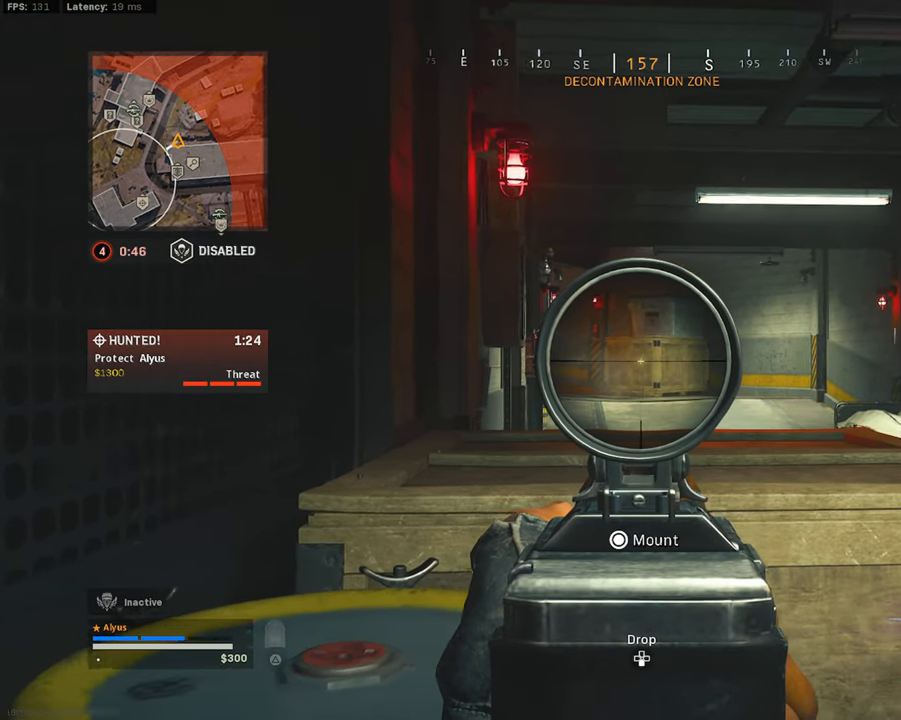
{"buttons": [], "left_stick": "left", "right_stick": "right", "events": [[17, "left_stick", "center"], [67, "left_stick", "left"], [150, "right_stick", "right"], [167, "left_stick", "center"], [234, "left_stick", "right"], [250, "L1", "up"], [317, "left_stick", "center"], [467, "left_stick", "left"]]}
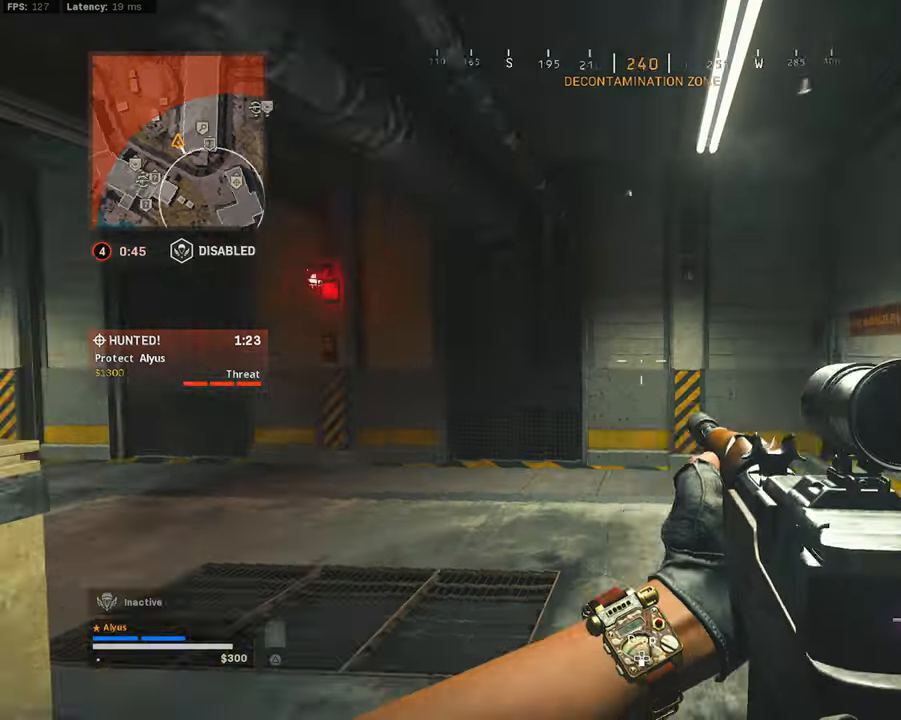
{"buttons": [], "left_stick": "up-left", "right_stick": "center", "events": [[50, "L1", "down"], [117, "right_stick", "center"], [200, "left_stick", "up-left"], [367, "TRIANGLE", "down"], [384, "L1", "up"], [450, "TRIANGLE", "up"]]}
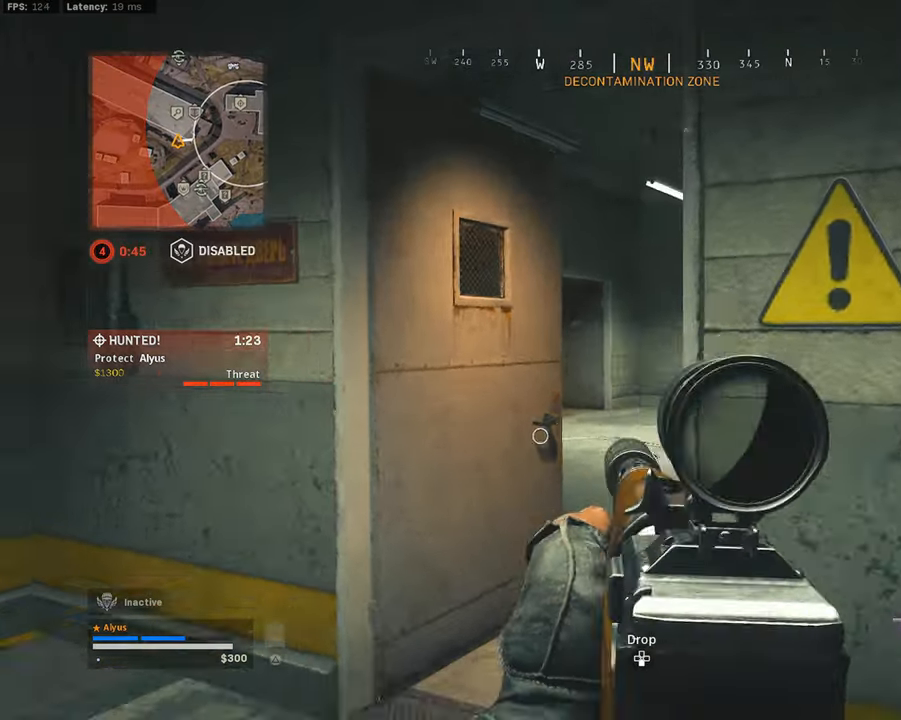
{"buttons": ["L3"], "left_stick": "up", "right_stick": "left", "events": [[17, "L3", "down"], [100, "left_stick", "up"], [100, "right_stick", "right"], [250, "right_stick", "center"], [383, "right_stick", "left"]]}
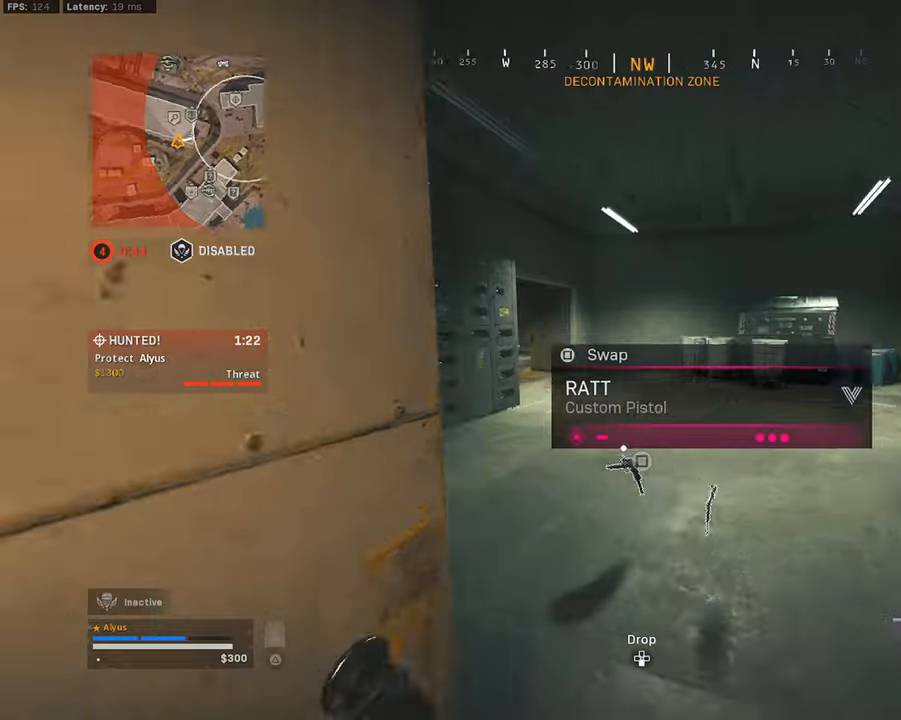
{"buttons": ["L3", "R3"], "left_stick": "up-right", "right_stick": "center", "events": [[133, "right_stick", "center"], [166, "CROSS", "down"], [166, "L3", "up"], [233, "left_stick", "up-right"], [283, "CROSS", "up"], [283, "right_stick", "right"], [433, "L3", "down"], [483, "right_stick", "center"], [500, "R3", "down"]]}
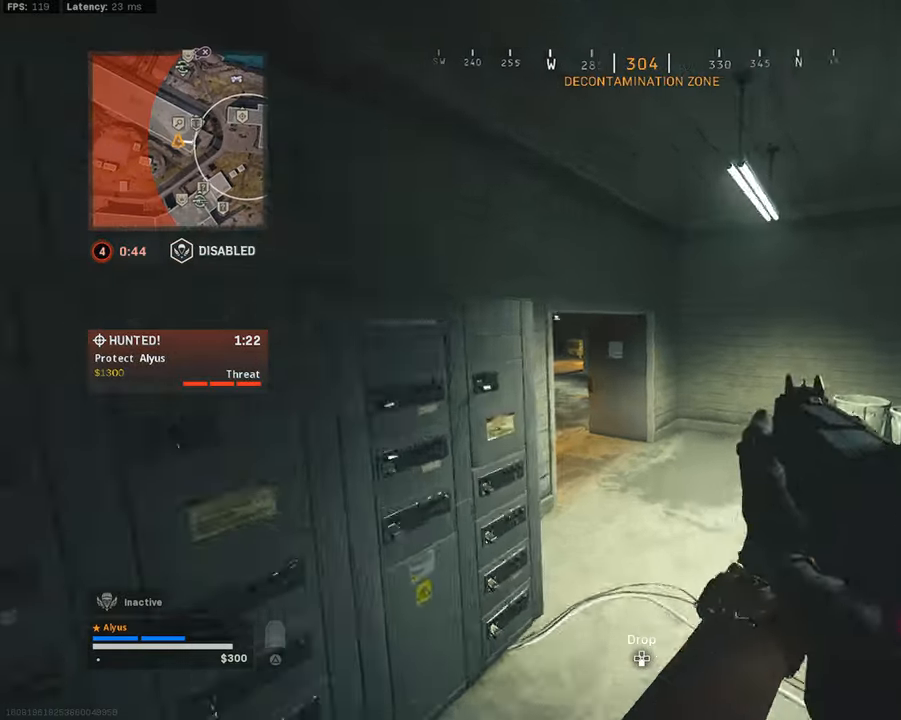
{"buttons": [], "left_stick": "up-right", "right_stick": "center", "events": [[150, "L2", "down"], [200, "L2", "up"], [266, "right_stick", "left"], [366, "L3", "up"], [400, "R3", "up"], [450, "right_stick", "center"]]}
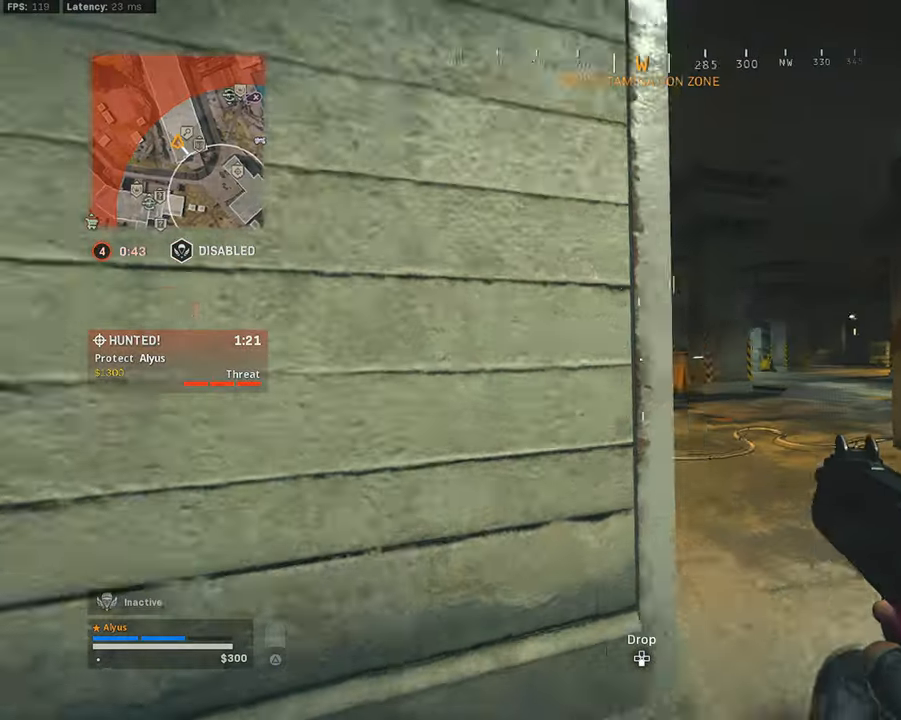
{"buttons": ["L3"], "left_stick": "up", "right_stick": "center", "events": [[50, "R3", "down"], [83, "right_stick", "left"], [116, "CROSS", "down"], [233, "CROSS", "up"], [266, "R3", "up"], [333, "left_stick", "up"], [333, "right_stick", "center"], [400, "L3", "down"]]}
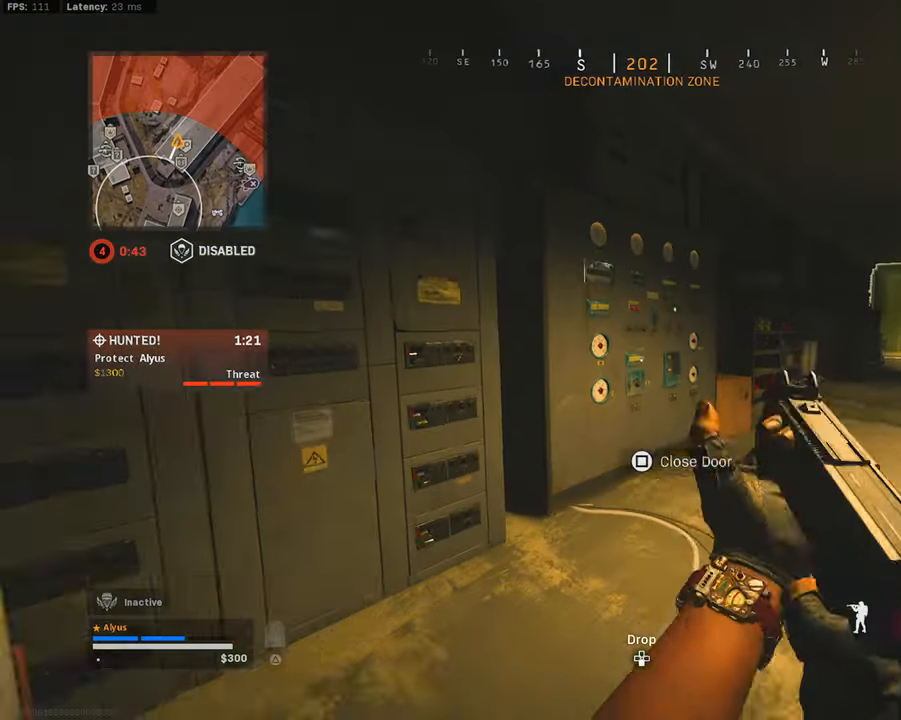
{"buttons": ["R3"], "left_stick": "up", "right_stick": "center", "events": [[83, "L3", "up"], [83, "right_stick", "right"], [233, "L3", "down"], [266, "right_stick", "center"], [366, "R3", "down"], [450, "L3", "up"]]}
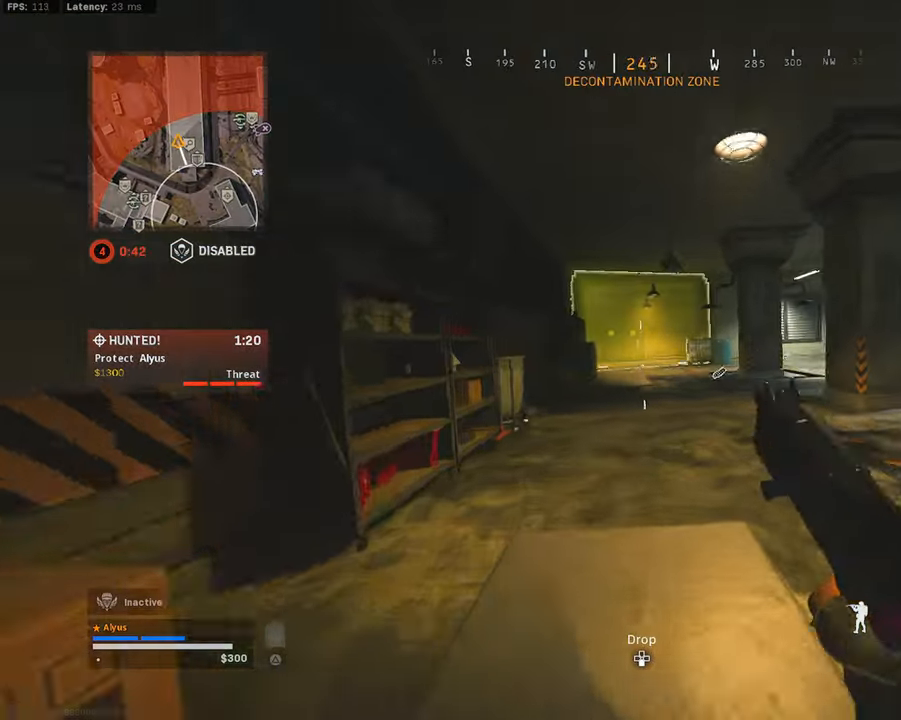
{"buttons": [], "left_stick": "up", "right_stick": "center", "events": [[16, "R3", "up"], [16, "right_stick", "right"], [183, "R3", "down"], [200, "right_stick", "center"], [250, "CROSS", "down"], [316, "L3", "down"], [333, "CROSS", "up"], [383, "R3", "up"], [400, "L3", "up"]]}
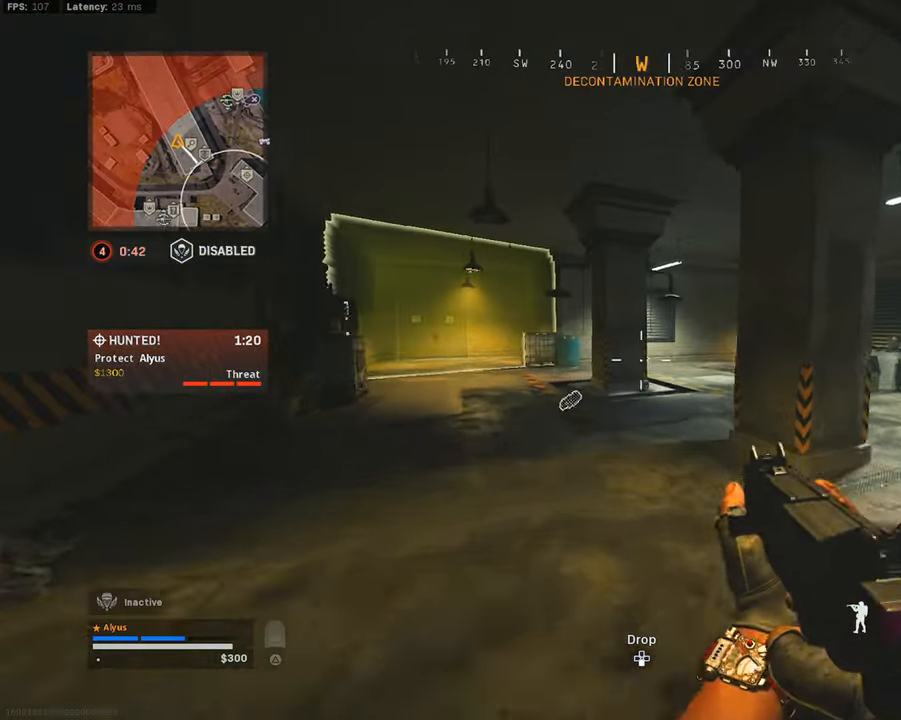
{"buttons": [], "left_stick": "up", "right_stick": "center", "events": [[33, "L3", "down"], [100, "right_stick", "right"], [233, "CROSS", "down"], [250, "L3", "up"], [300, "right_stick", "center"], [366, "CROSS", "up"]]}
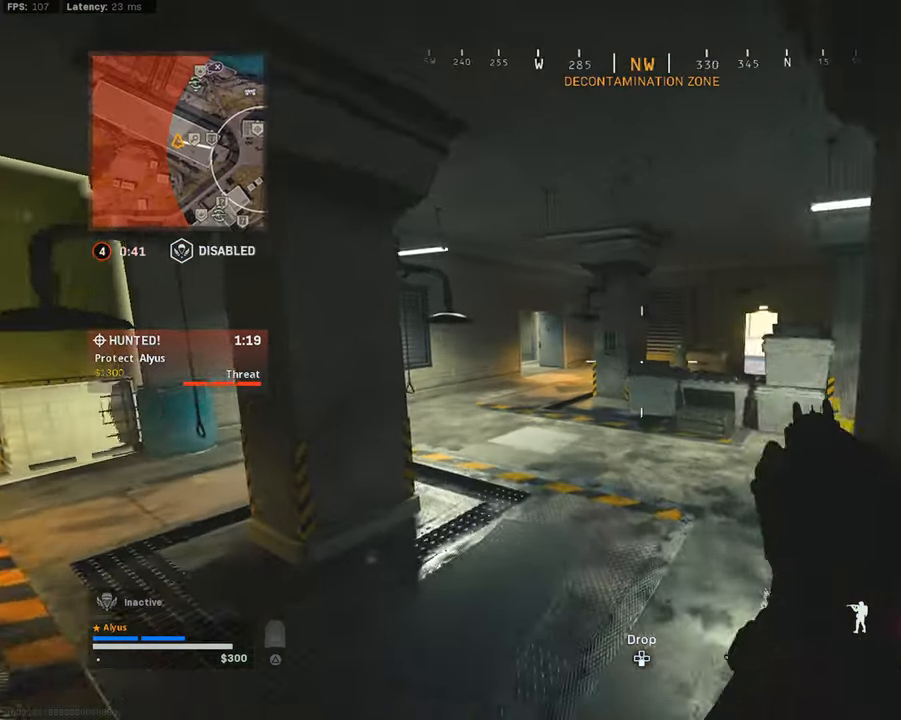
{"buttons": [], "left_stick": "up", "right_stick": "center", "events": [[66, "L3", "down"], [83, "R3", "down"], [400, "R3", "up"], [416, "L3", "up"]]}
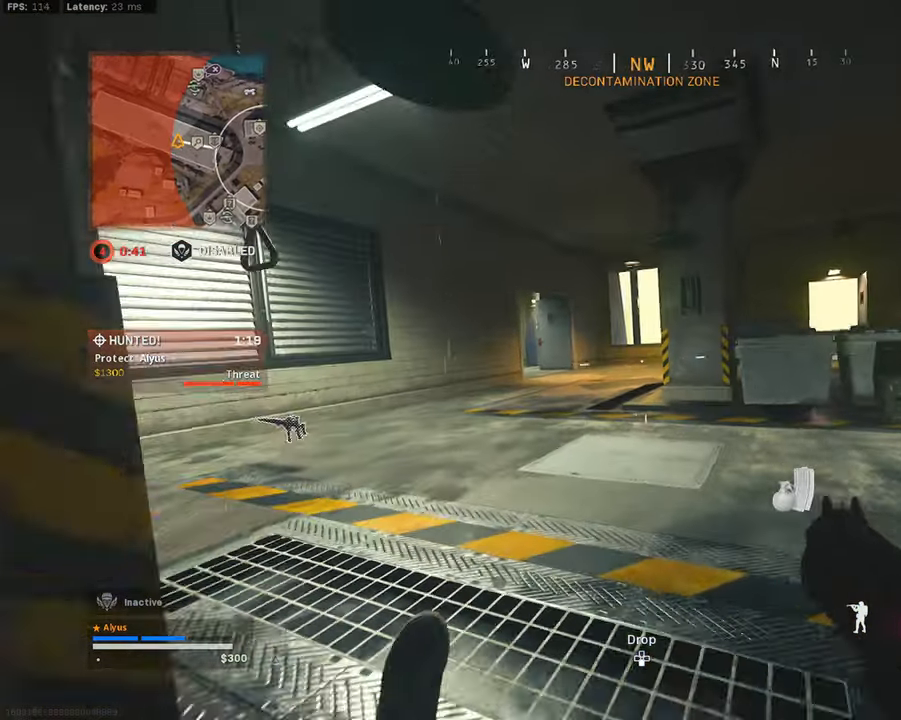
{"buttons": ["L3"], "left_stick": "up", "right_stick": "right", "events": [[50, "R3", "down"], [116, "CROSS", "down"], [166, "L3", "down"], [233, "CROSS", "up"], [233, "L3", "up"], [266, "R3", "up"], [383, "L3", "down"], [416, "right_stick", "right"]]}
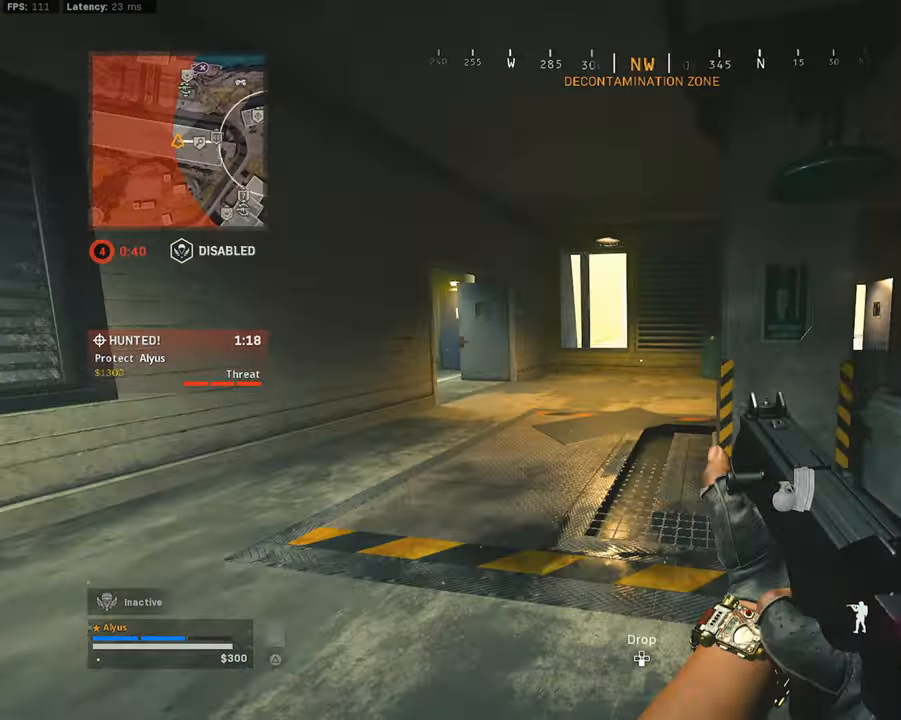
{"buttons": ["R3"], "left_stick": "up", "right_stick": "center", "events": [[16, "right_stick", "center"], [233, "R3", "down"], [316, "L3", "up"], [350, "R3", "up"], [500, "R3", "down"]]}
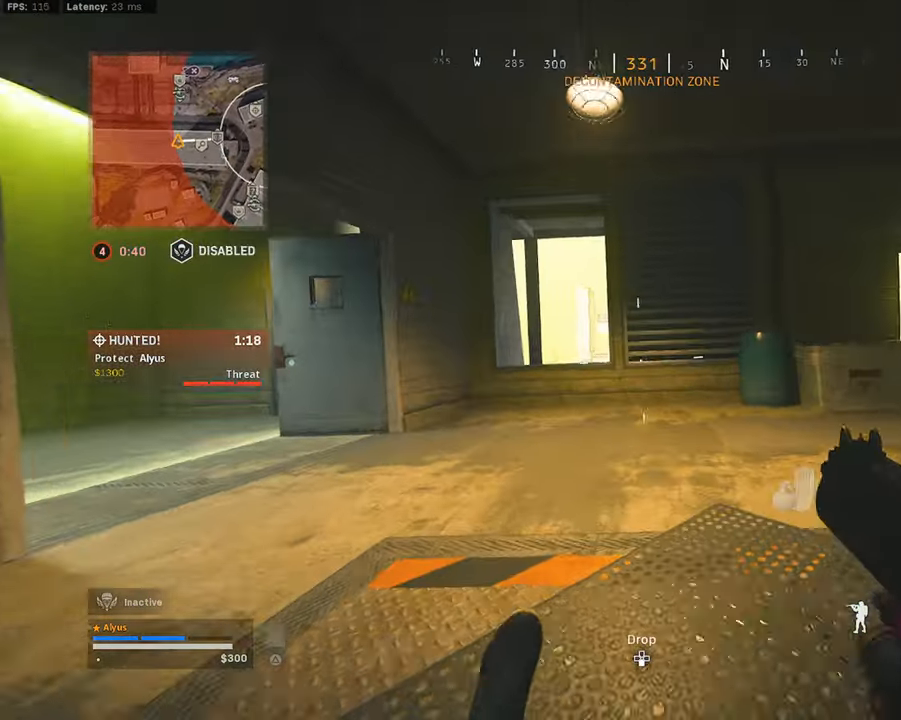
{"buttons": ["CROSS", "L3"], "left_stick": "up", "right_stick": "right", "events": [[66, "CROSS", "down"], [183, "CROSS", "up"], [216, "L3", "down"], [216, "R3", "up"], [283, "L3", "up"], [400, "L3", "down"], [417, "right_stick", "right"], [500, "CROSS", "down"]]}
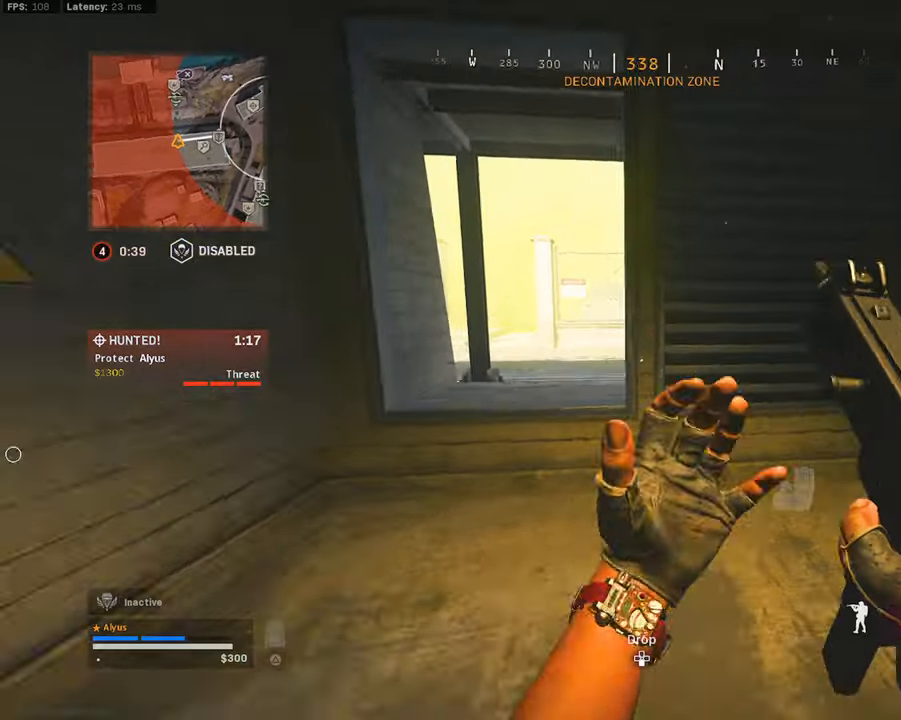
{"buttons": [], "left_stick": "up", "right_stick": "left", "events": [[17, "L3", "up"], [67, "right_stick", "center"], [100, "CROSS", "up"], [333, "L3", "down"], [450, "L3", "up"], [483, "right_stick", "left"]]}
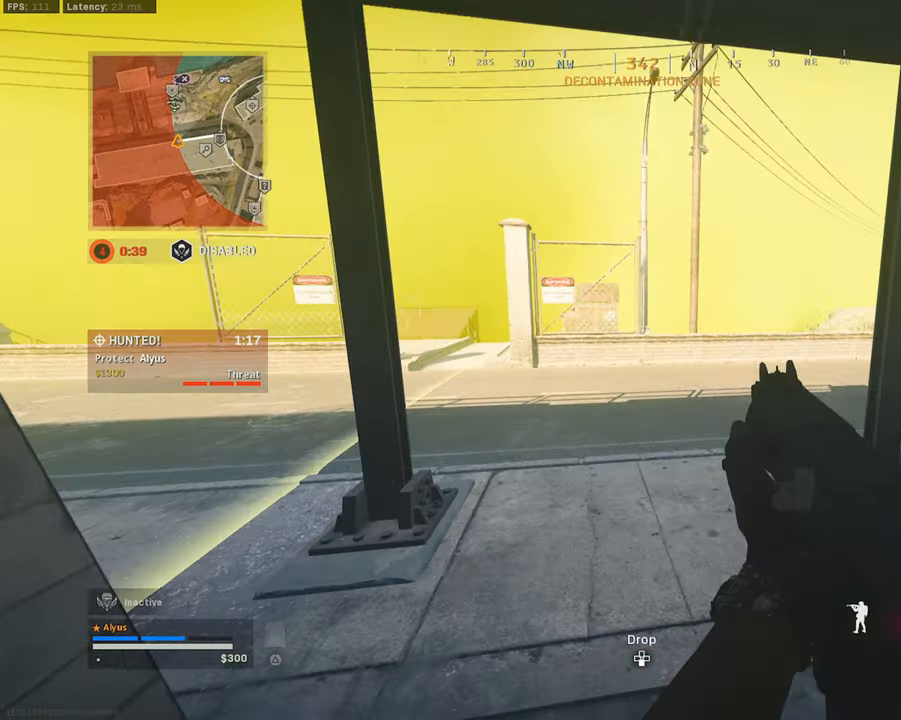
{"buttons": ["L3", "R3"], "left_stick": "up", "right_stick": "center", "events": [[67, "L3", "down"], [67, "right_stick", "center"], [217, "right_stick", "right"], [450, "R3", "down"], [467, "right_stick", "center"]]}